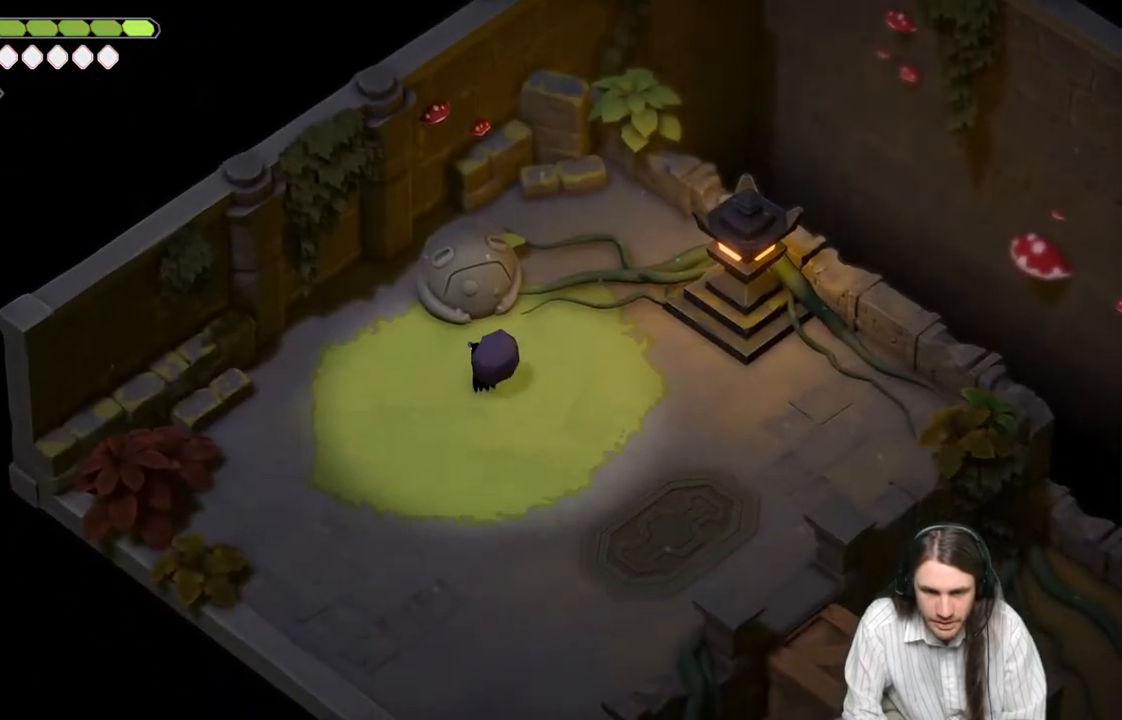
Gameplay with a controller (Xbox layout); each line is a JSON object with the inputs held at the frame after it. "events" lists button and stick changes between this image and that frame as [ms after this image, input, new state], when the widget could be followed in between.
{"buttons": [], "left_stick": "down-right", "right_stick": "center", "events": [[183, "left_stick", "right"], [400, "left_stick", "down-right"]]}
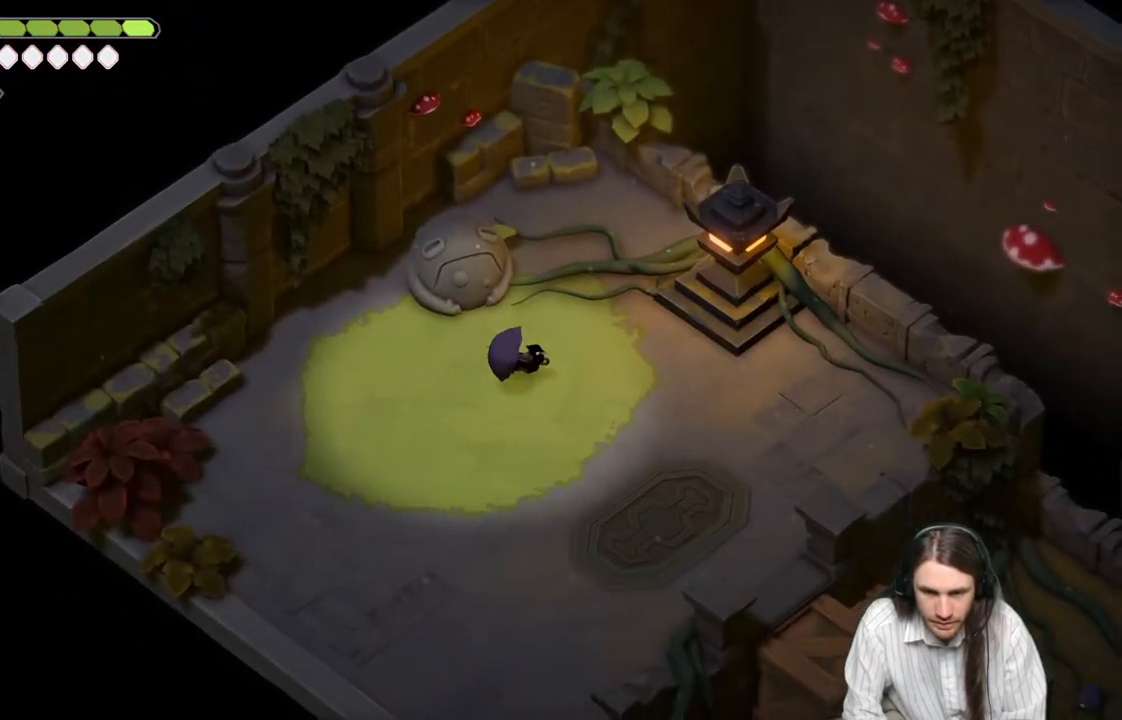
{"buttons": [], "left_stick": "down-right", "right_stick": "center", "events": []}
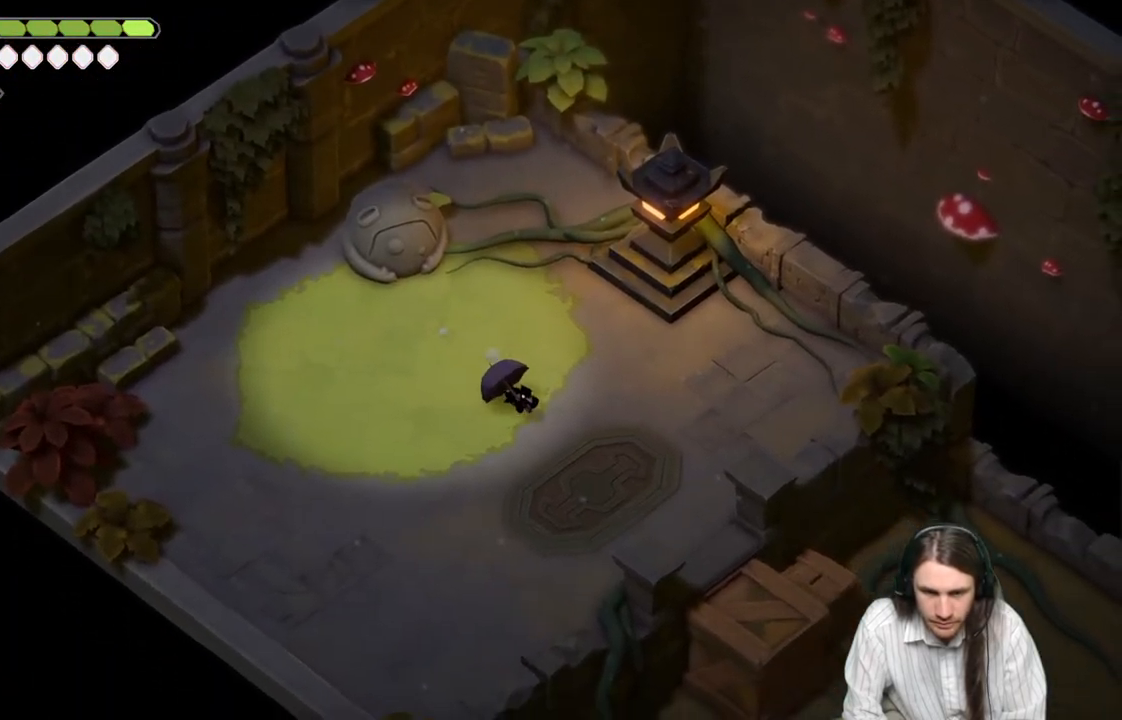
{"buttons": [], "left_stick": "down-right", "right_stick": "center", "events": []}
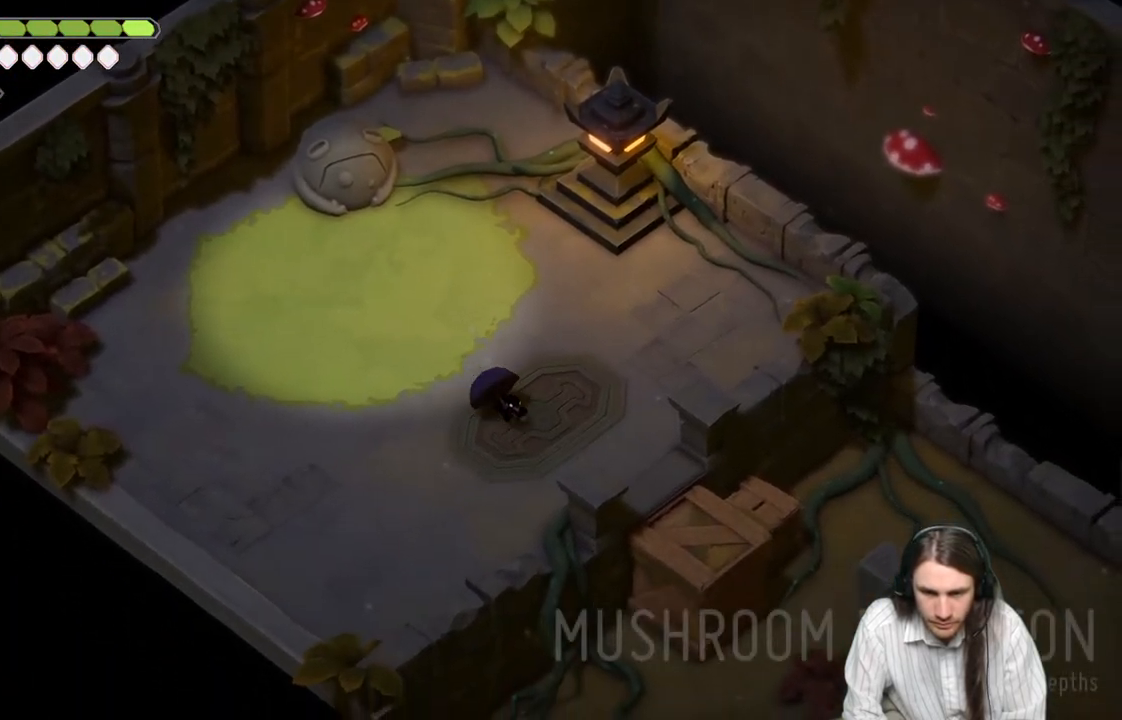
{"buttons": [], "left_stick": "down-right", "right_stick": "center", "events": []}
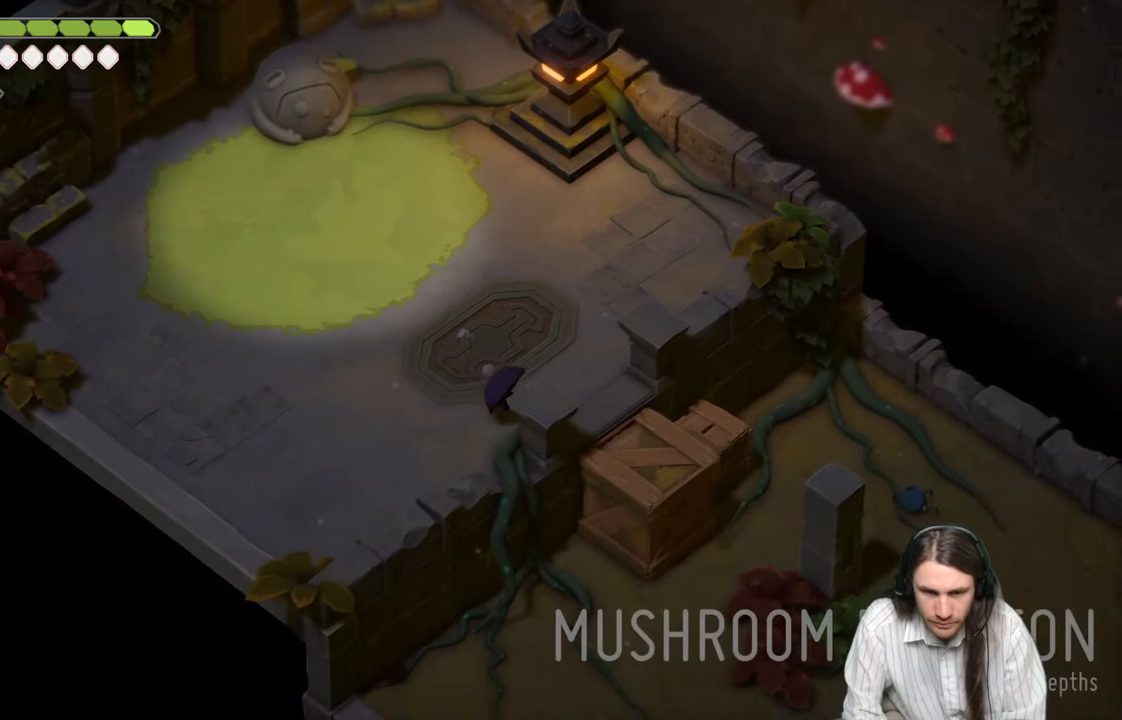
{"buttons": [], "left_stick": "center", "right_stick": "center", "events": [[33, "left_stick", "center"]]}
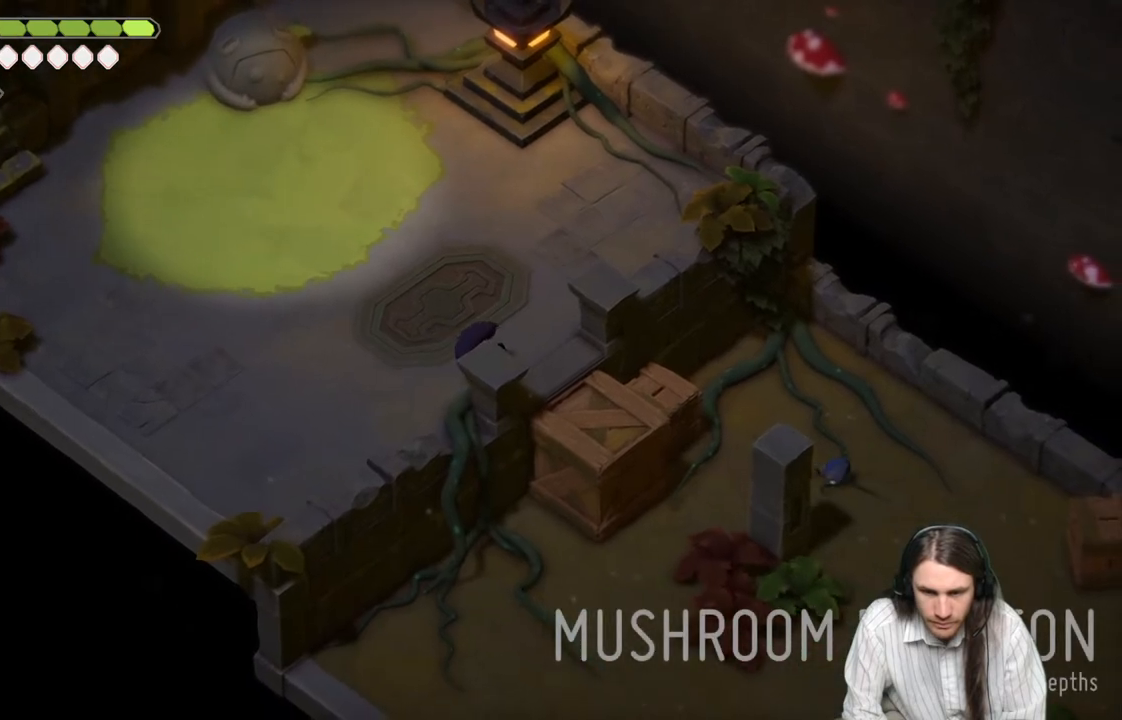
{"buttons": [], "left_stick": "down-right", "right_stick": "center", "events": [[133, "left_stick", "right"], [483, "left_stick", "down-right"]]}
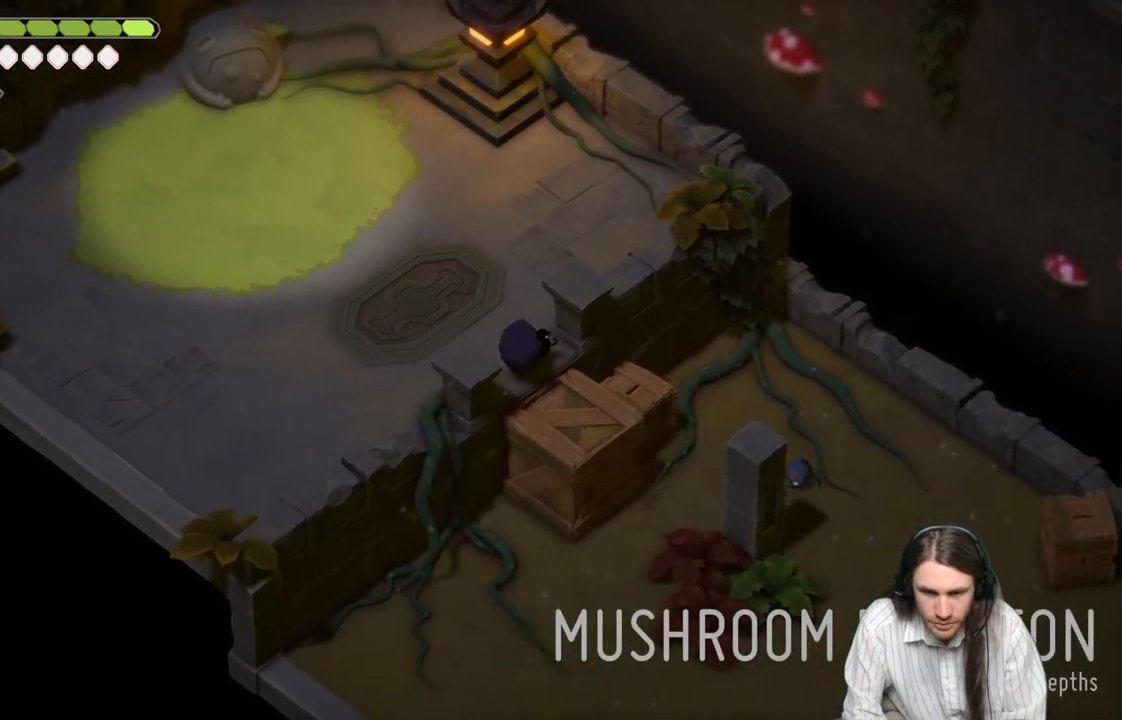
{"buttons": [], "left_stick": "center", "right_stick": "center", "events": [[83, "L1", "down"], [133, "L1", "up"], [217, "left_stick", "center"]]}
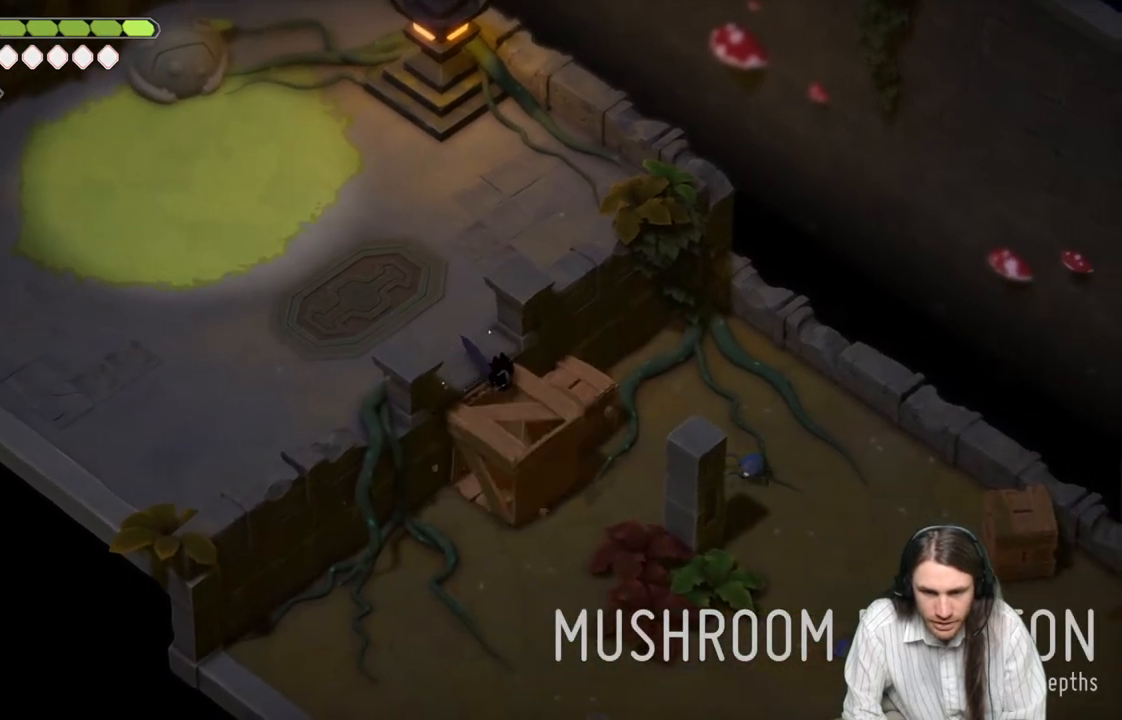
{"buttons": [], "left_stick": "right", "right_stick": "center", "events": [[283, "L1", "down"], [417, "left_stick", "right"], [433, "L1", "up"]]}
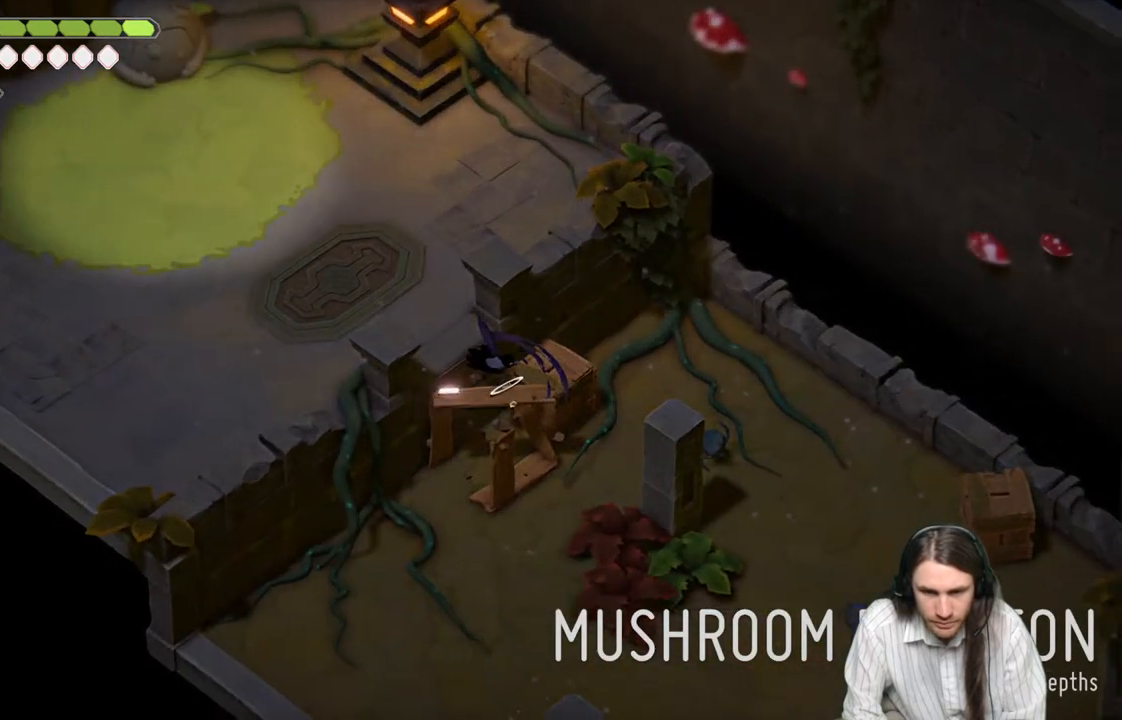
{"buttons": [], "left_stick": "center", "right_stick": "center", "events": [[33, "left_stick", "up-right"], [167, "L1", "down"], [283, "left_stick", "center"], [333, "L1", "up"]]}
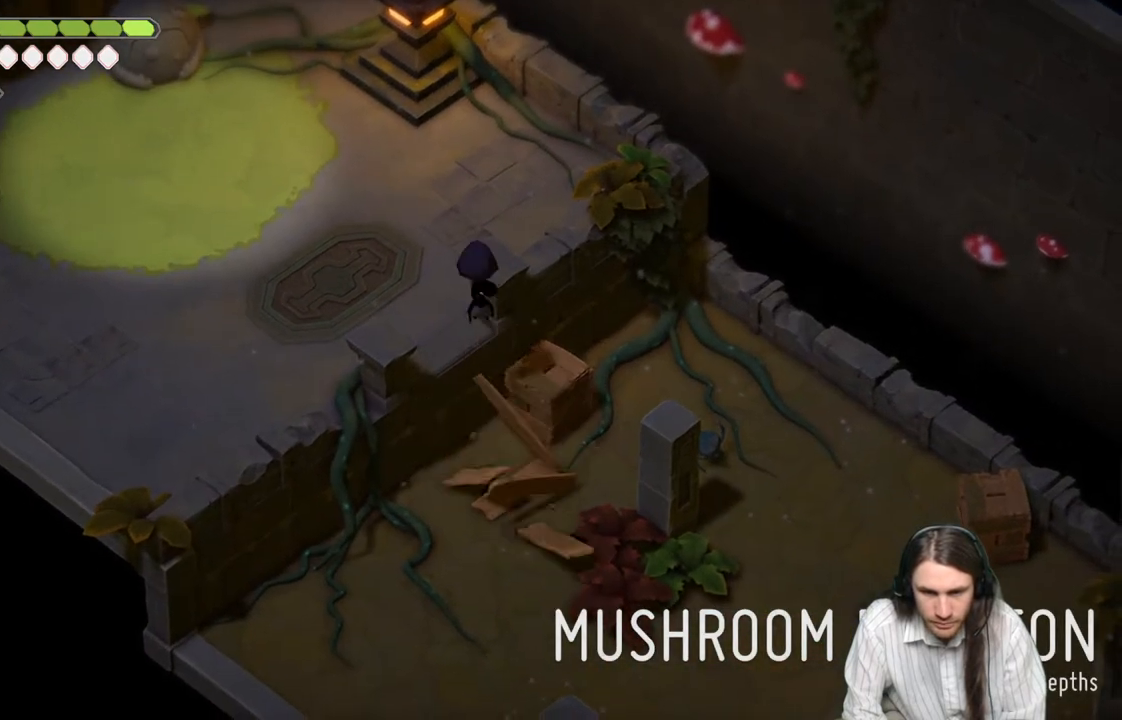
{"buttons": [], "left_stick": "center", "right_stick": "center", "events": []}
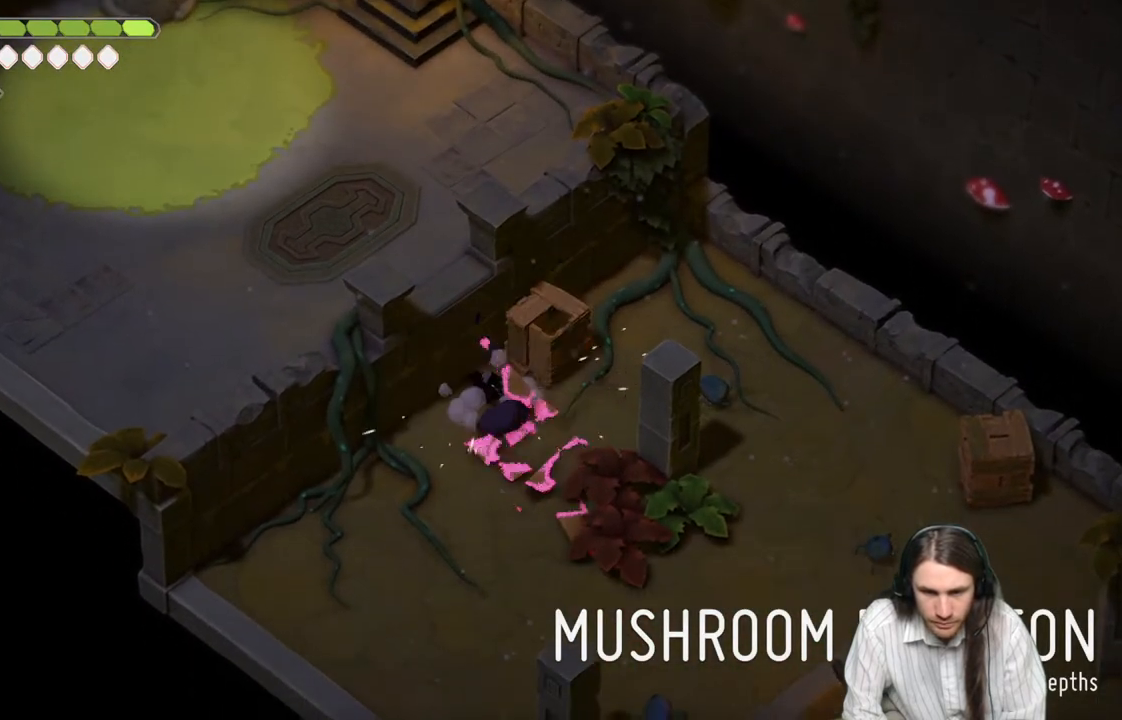
{"buttons": ["L1"], "left_stick": "up-right", "right_stick": "center", "events": [[283, "L1", "down"], [317, "left_stick", "up-right"], [400, "L1", "up"], [500, "L1", "down"]]}
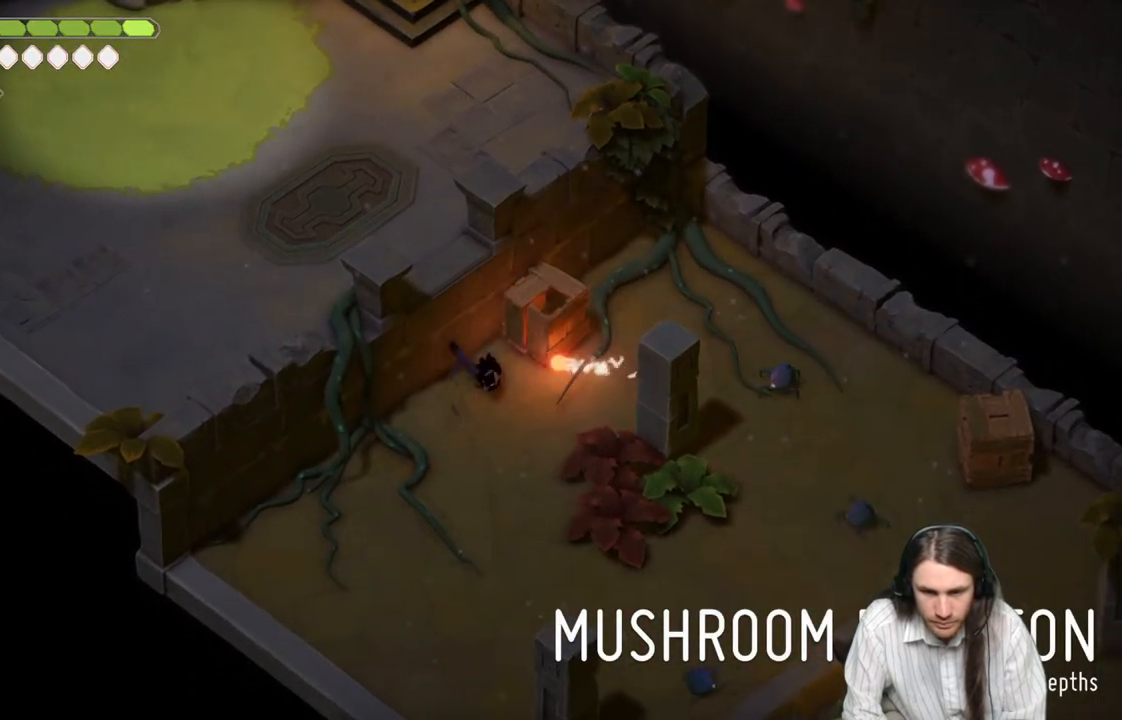
{"buttons": [], "left_stick": "down", "right_stick": "center", "events": [[167, "L1", "up"], [217, "left_stick", "center"], [317, "left_stick", "down"]]}
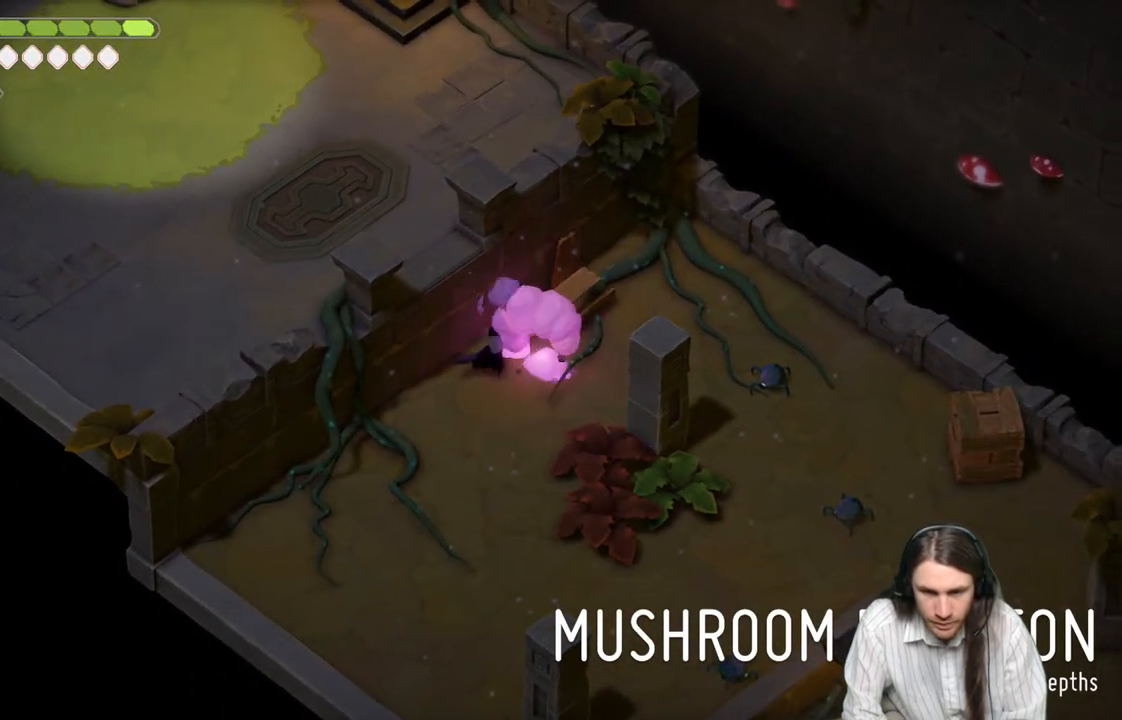
{"buttons": [], "left_stick": "down-right", "right_stick": "center", "events": [[367, "left_stick", "down-right"]]}
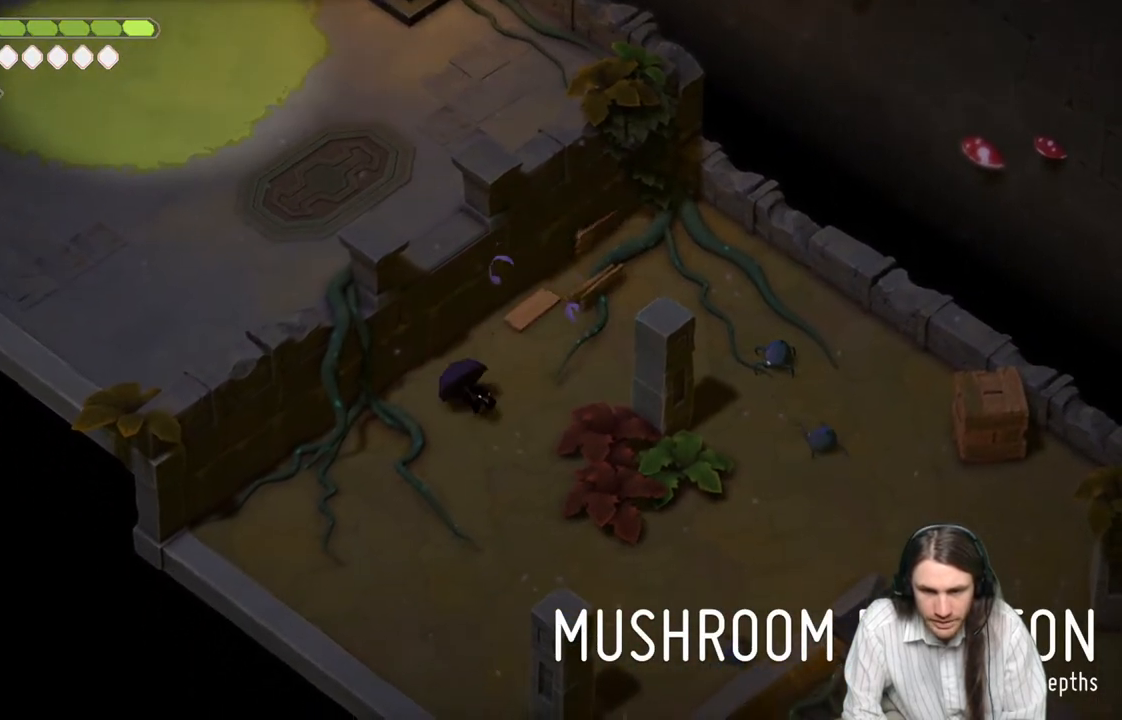
{"buttons": [], "left_stick": "down-right", "right_stick": "center", "events": [[50, "left_stick", "down"], [167, "left_stick", "down-right"]]}
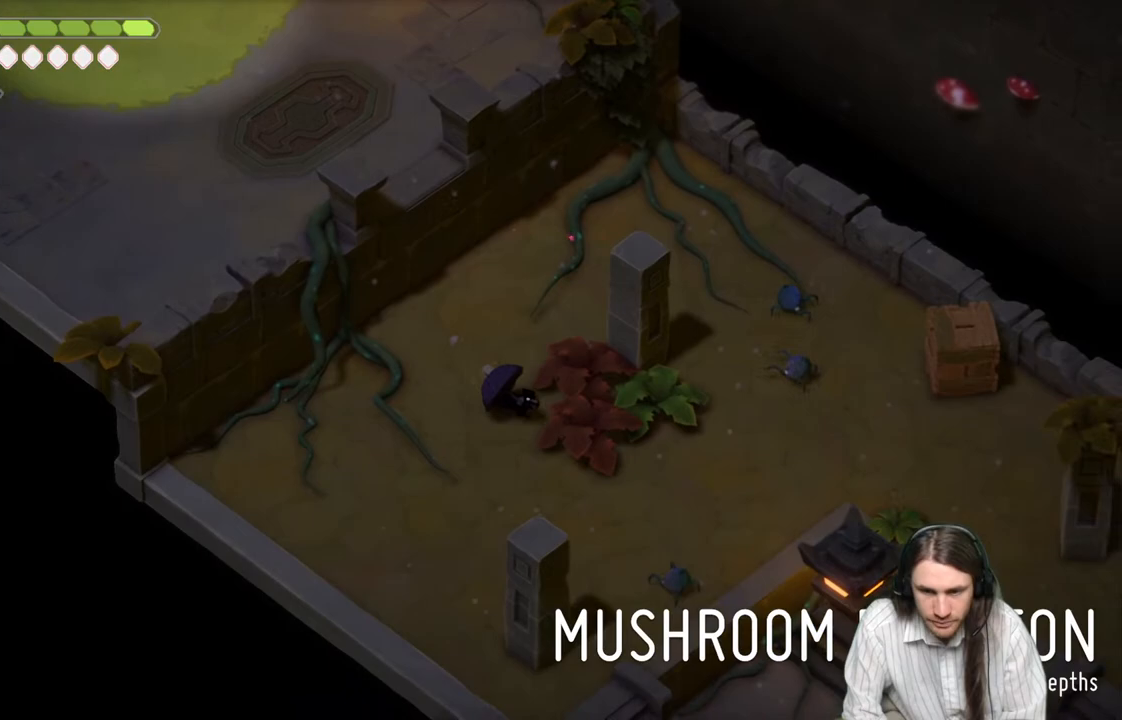
{"buttons": [], "left_stick": "down-right", "right_stick": "center", "events": []}
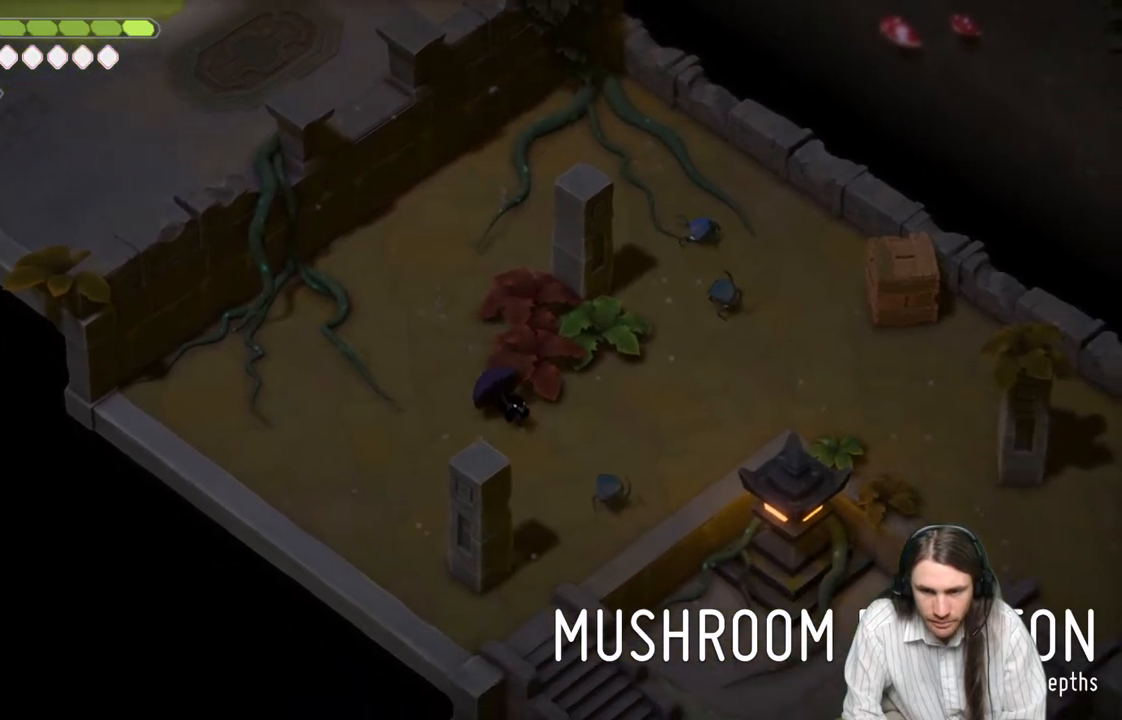
{"buttons": [], "left_stick": "left", "right_stick": "center", "events": [[83, "left_stick", "down-left"], [267, "left_stick", "left"]]}
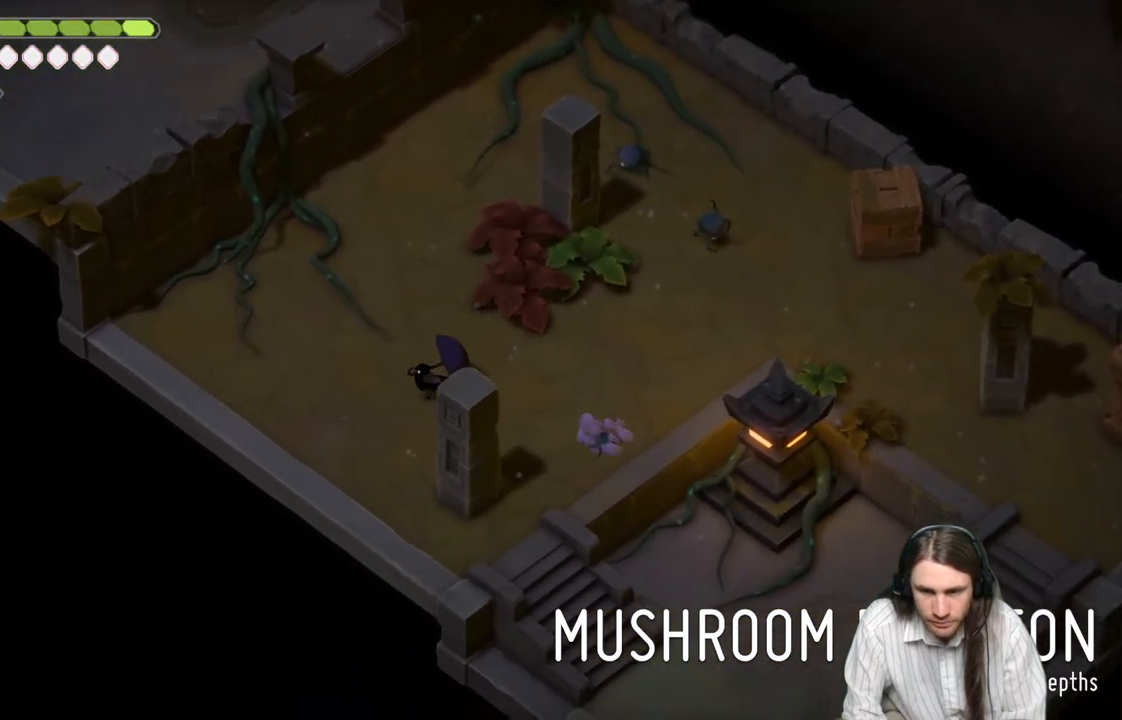
{"buttons": [], "left_stick": "up-right", "right_stick": "center", "events": [[100, "left_stick", "up-left"], [400, "left_stick", "up-right"]]}
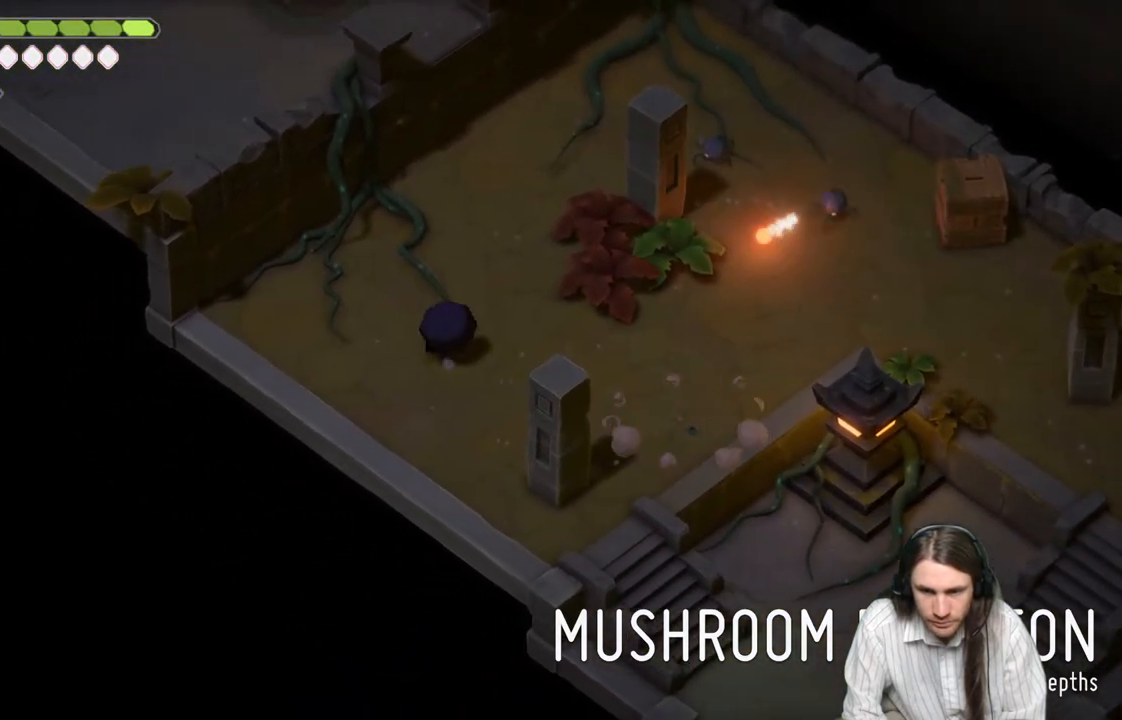
{"buttons": [], "left_stick": "up-right", "right_stick": "center", "events": [[100, "left_stick", "center"], [233, "left_stick", "right"], [283, "left_stick", "up-right"]]}
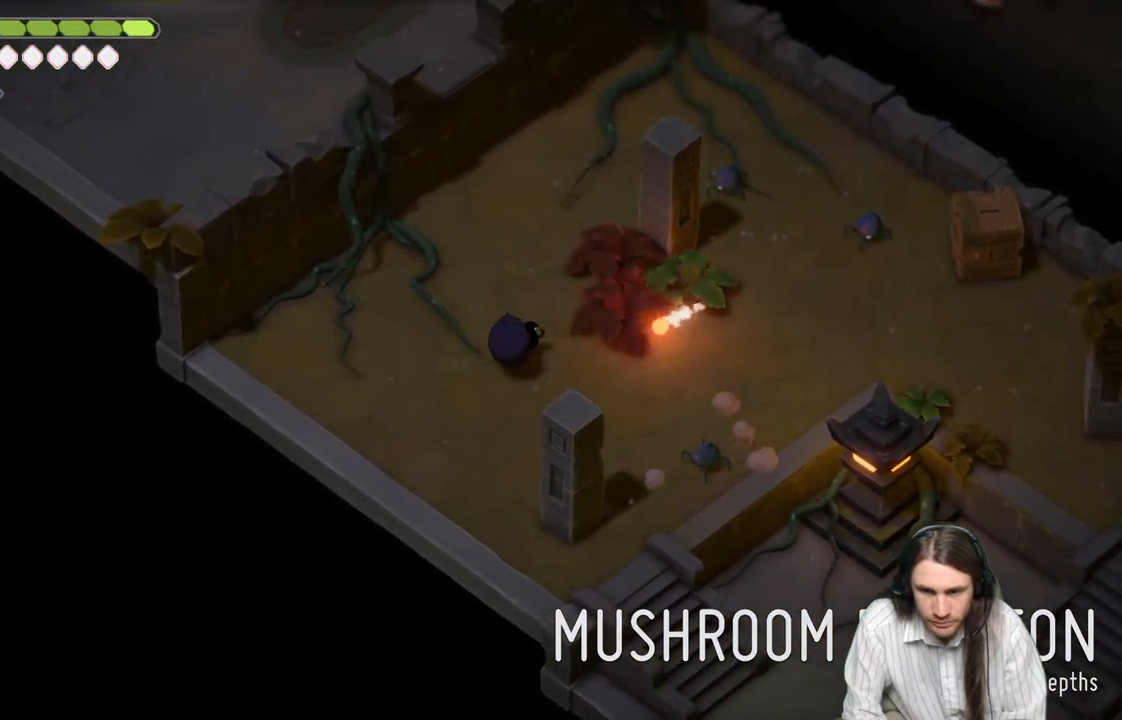
{"buttons": [], "left_stick": "center", "right_stick": "center", "events": [[50, "L1", "down"], [283, "L1", "up"], [483, "left_stick", "center"]]}
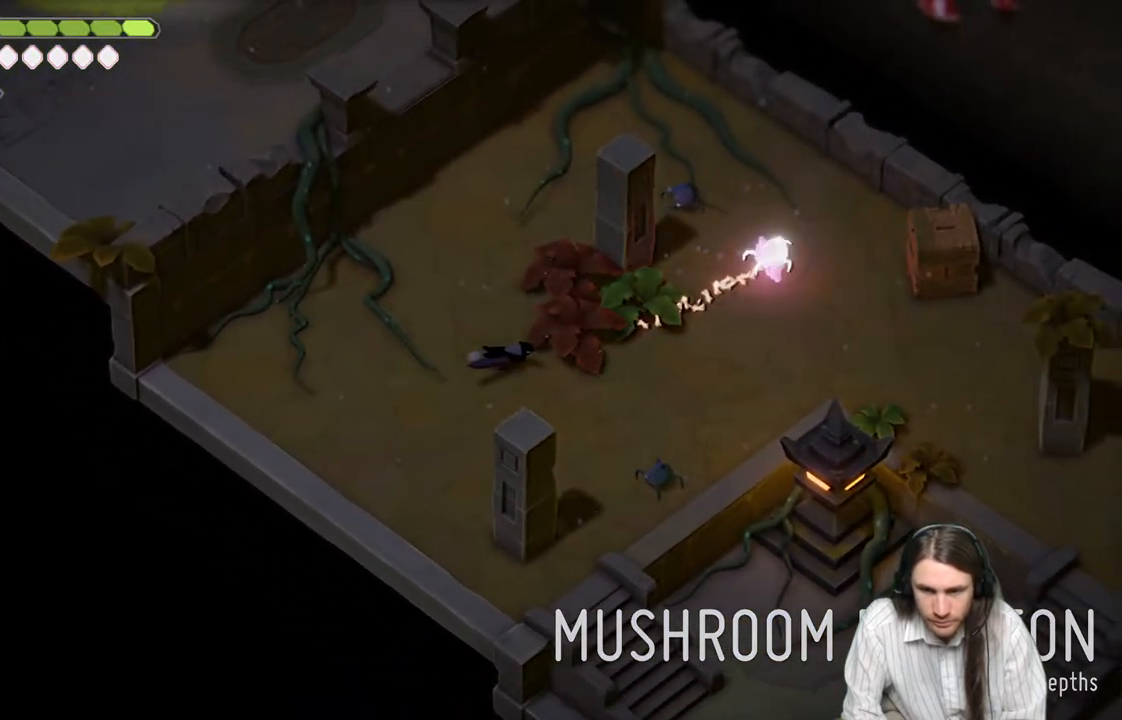
{"buttons": ["B"], "left_stick": "up-right", "right_stick": "center", "events": [[83, "left_stick", "right"], [417, "left_stick", "up-right"], [483, "B", "down"]]}
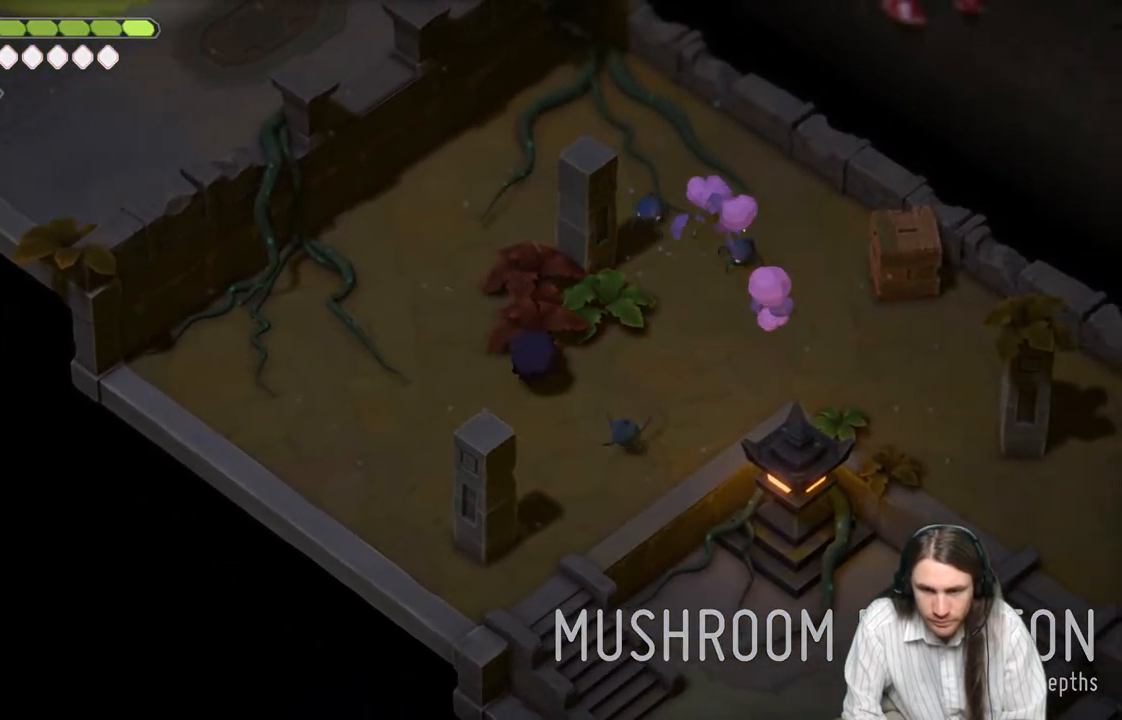
{"buttons": [], "left_stick": "up-right", "right_stick": "center", "events": [[133, "B", "up"], [283, "R1", "down"], [417, "R1", "up"]]}
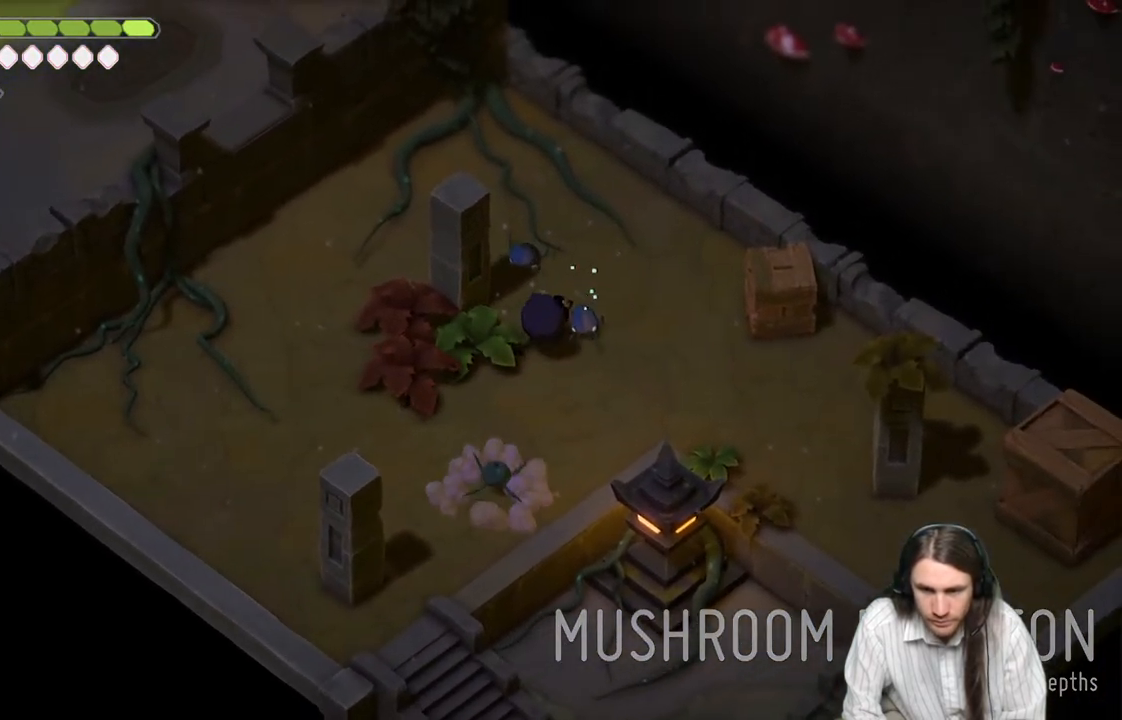
{"buttons": [], "left_stick": "down-left", "right_stick": "center", "events": [[150, "left_stick", "down-right"], [200, "left_stick", "down"], [350, "left_stick", "down-left"]]}
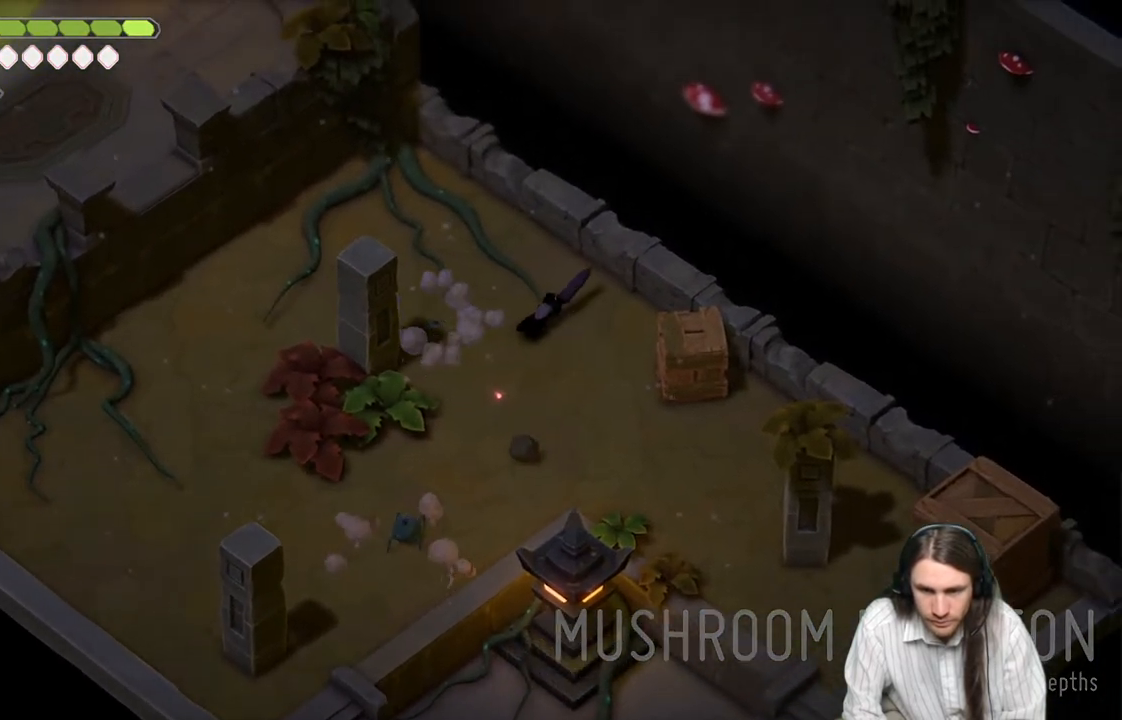
{"buttons": [], "left_stick": "down", "right_stick": "center", "events": [[250, "left_stick", "down"]]}
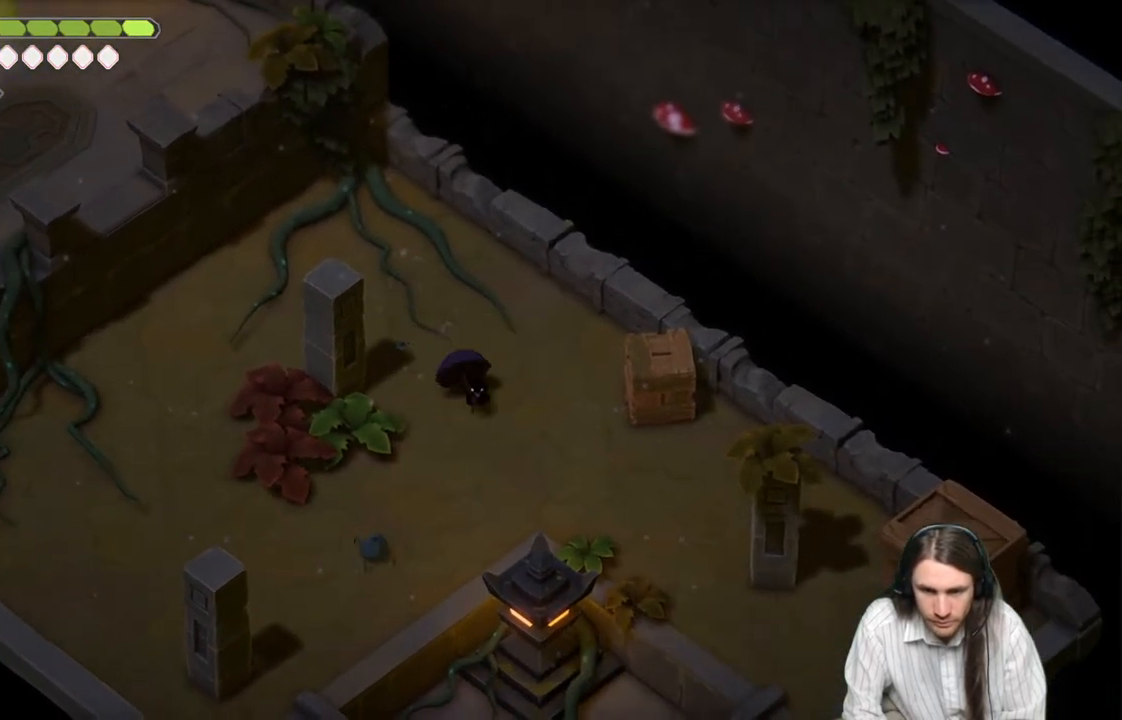
{"buttons": [], "left_stick": "down-left", "right_stick": "center", "events": [[400, "left_stick", "down-left"]]}
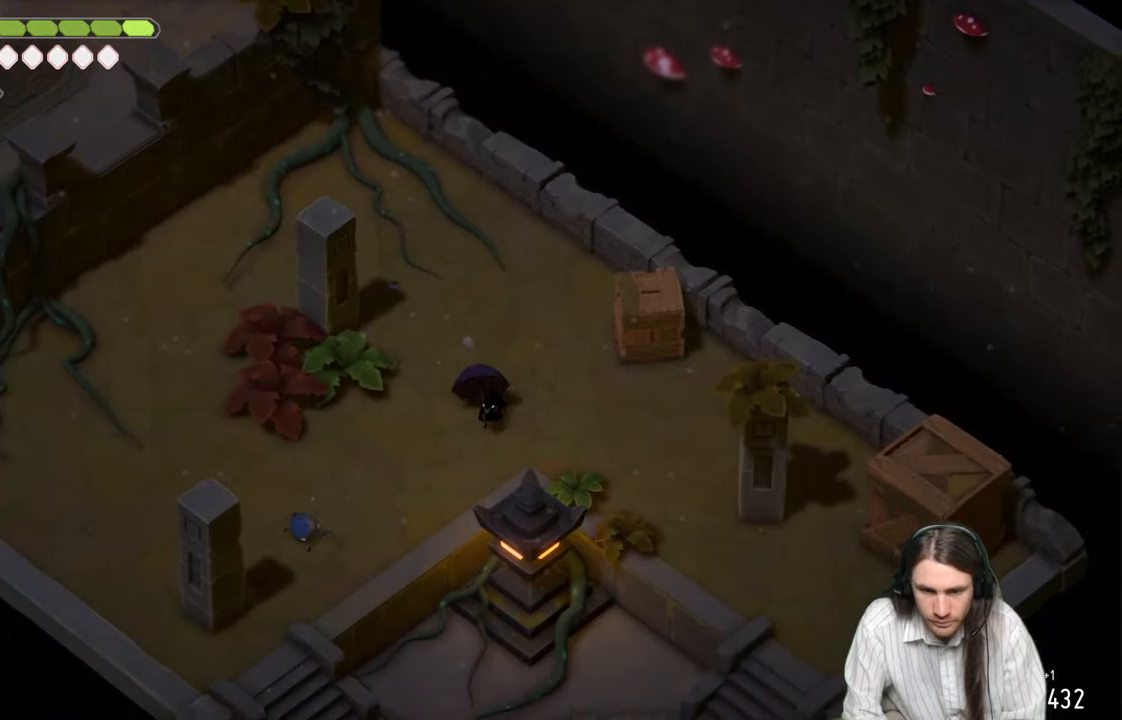
{"buttons": [], "left_stick": "down-left", "right_stick": "center", "events": []}
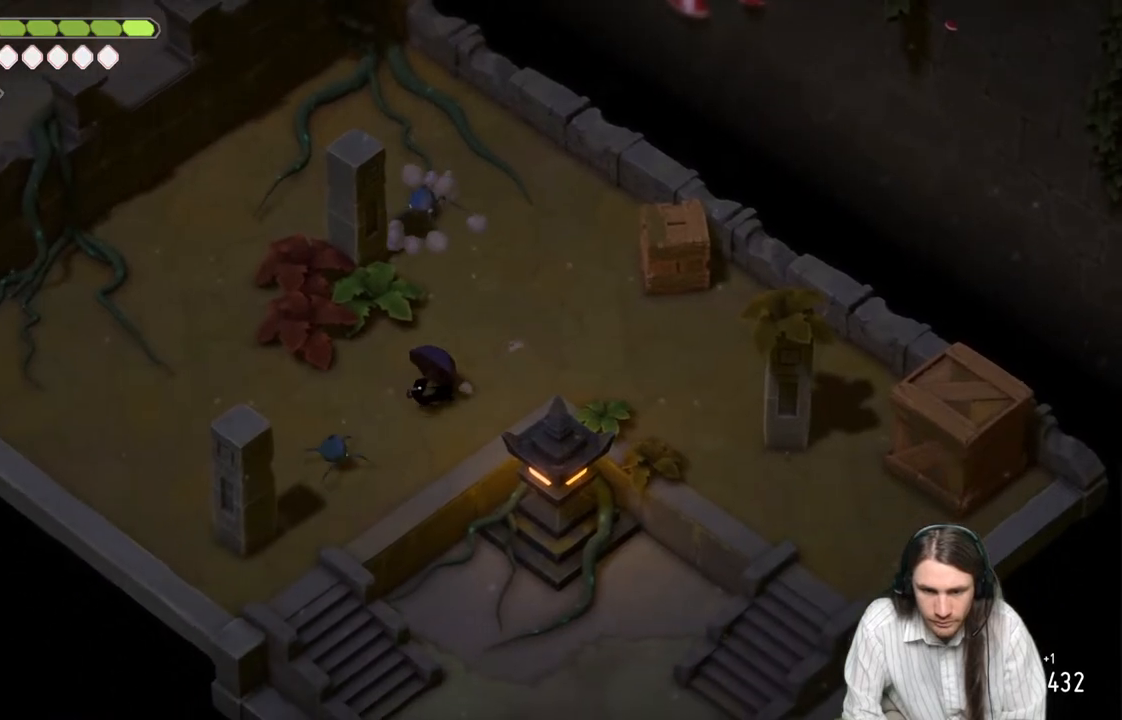
{"buttons": [], "left_stick": "up-right", "right_stick": "center", "events": [[117, "left_stick", "up"], [250, "left_stick", "up-right"]]}
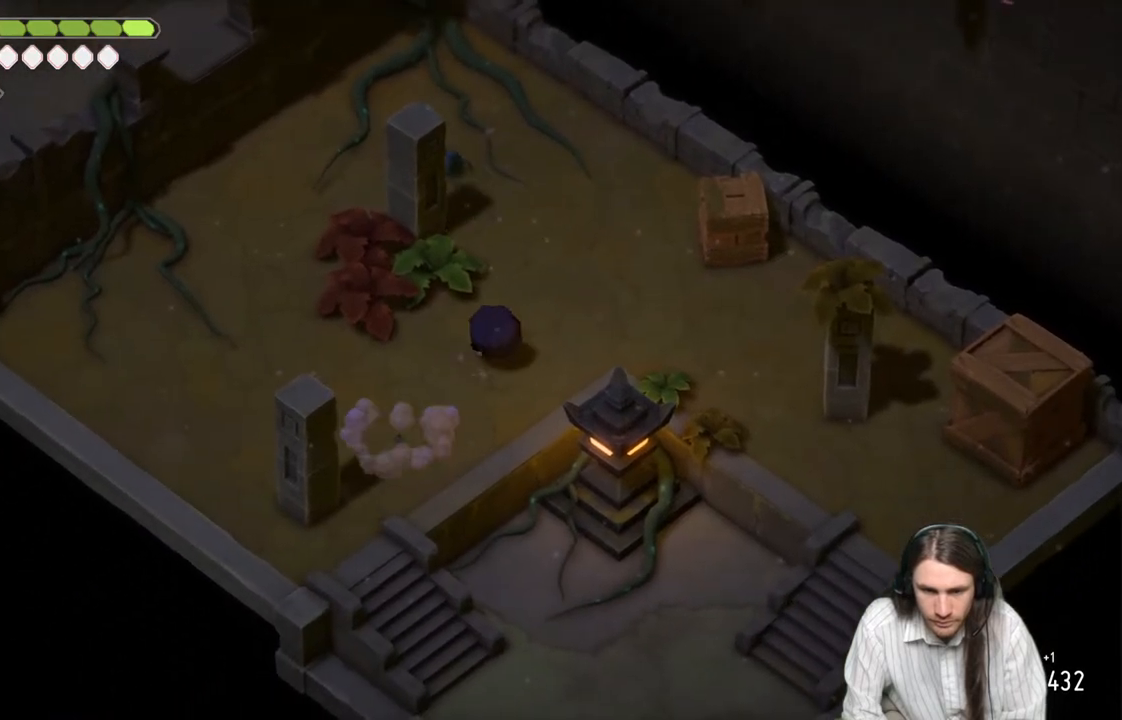
{"buttons": [], "left_stick": "right", "right_stick": "center", "events": [[167, "left_stick", "right"]]}
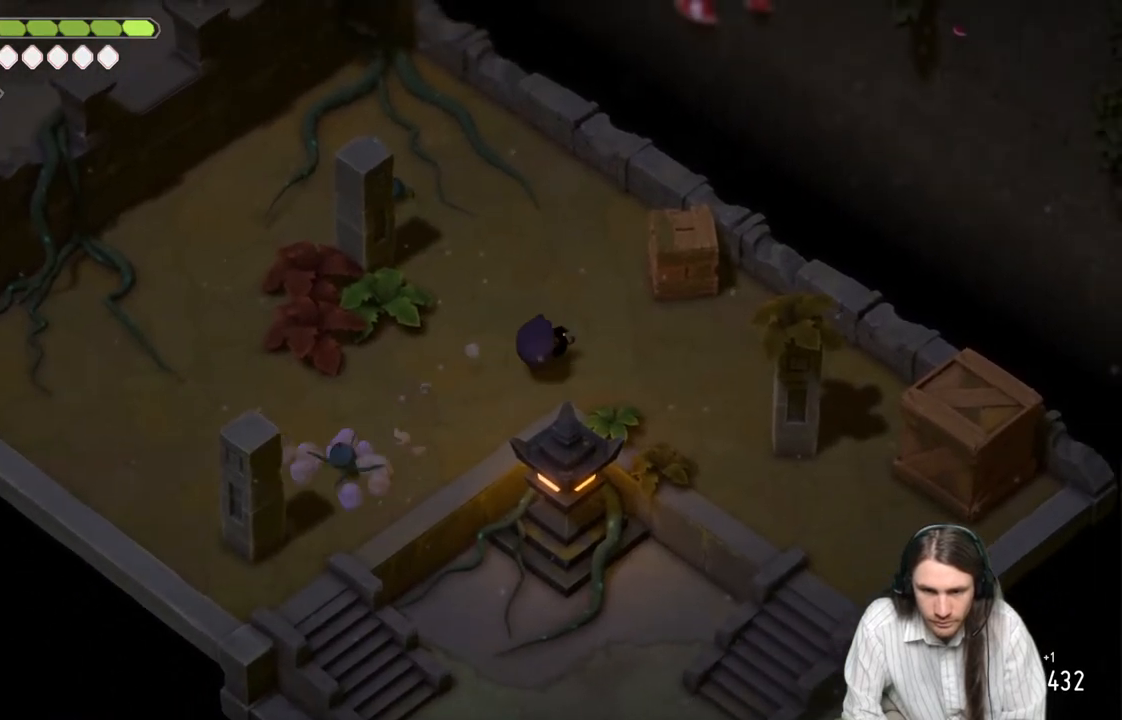
{"buttons": [], "left_stick": "center", "right_stick": "center", "events": [[317, "left_stick", "center"]]}
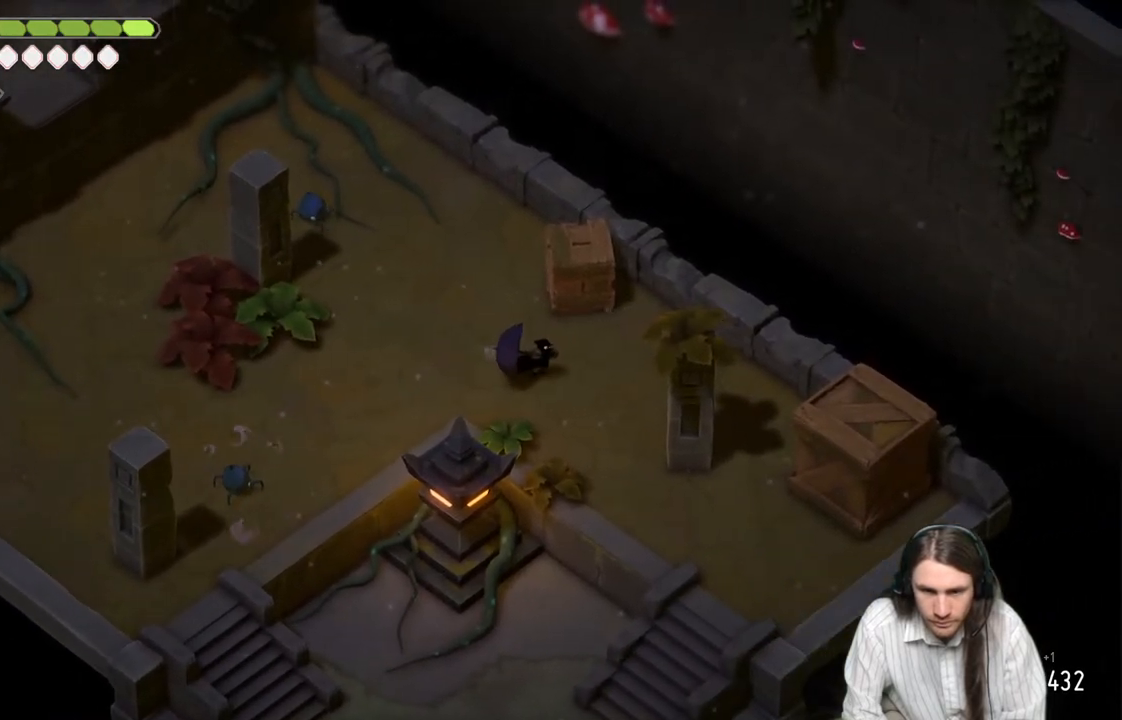
{"buttons": [], "left_stick": "center", "right_stick": "center", "events": [[233, "left_stick", "up-left"], [383, "left_stick", "center"]]}
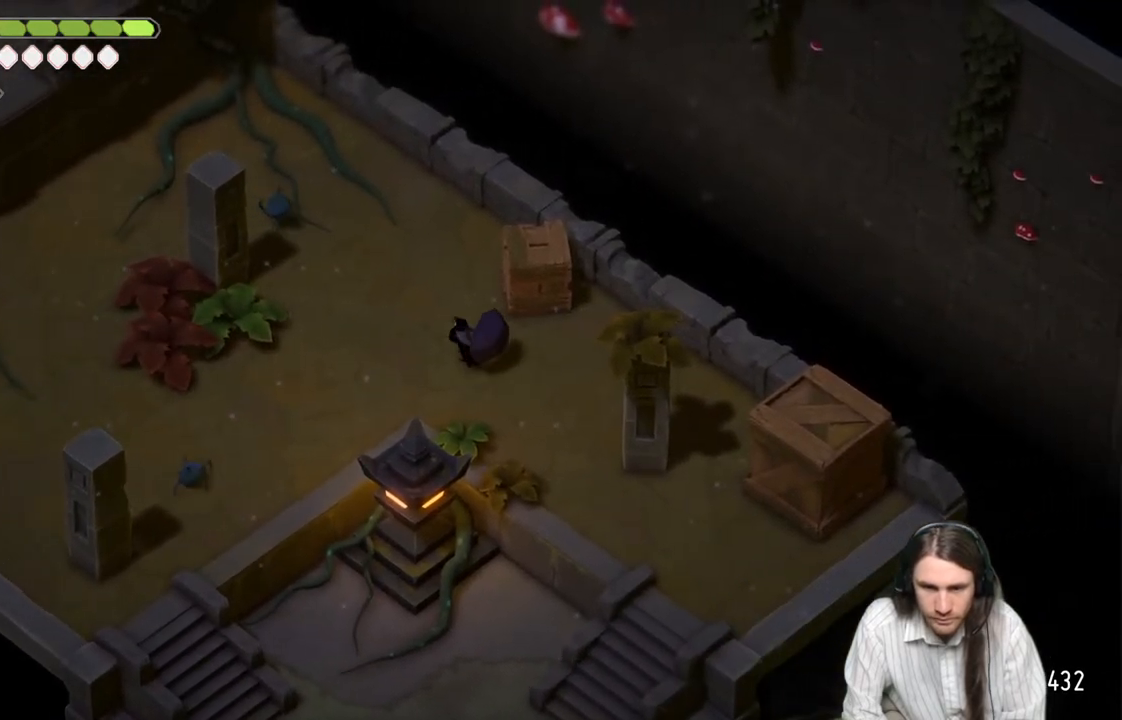
{"buttons": [], "left_stick": "center", "right_stick": "center", "events": []}